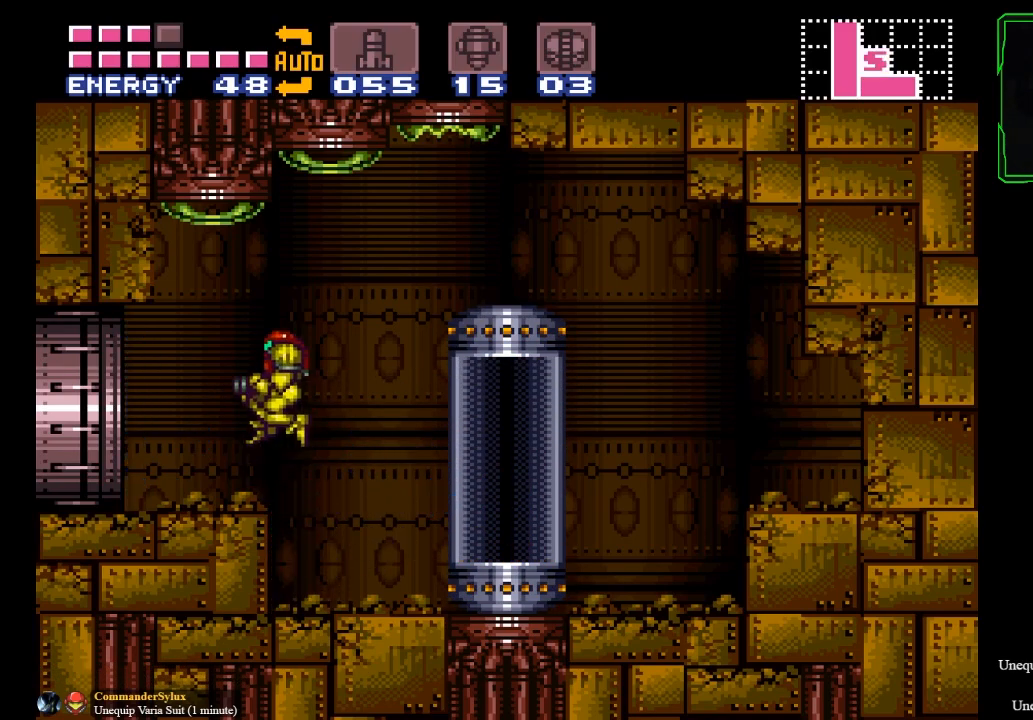
Gameplay with a controller (Xbox layout); each line is a JSON object with the inputs held at the frame after it. "events" lists button and stick changes between this image and that frame as [ms after this image, input, new state], when the widget could be followed in between. Not read: L3 R2 R3 right_stick.
{"buttons": ["B"], "left_stick": "up-left", "events": [[200, "B", "down"]]}
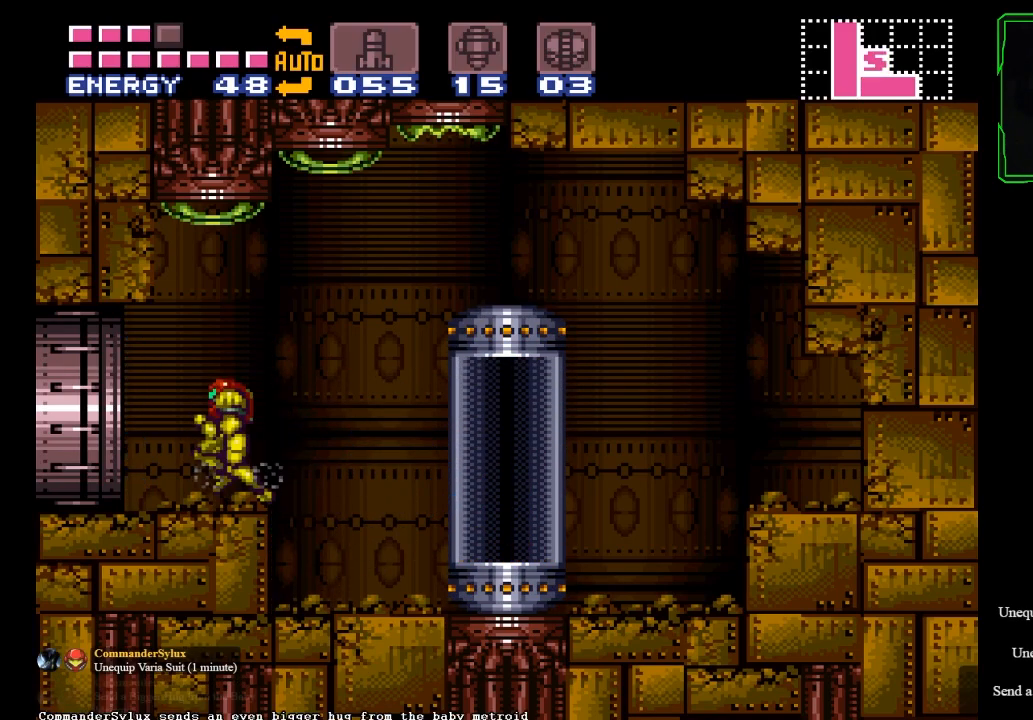
{"buttons": ["B"], "left_stick": "center", "events": [[367, "left_stick", "center"]]}
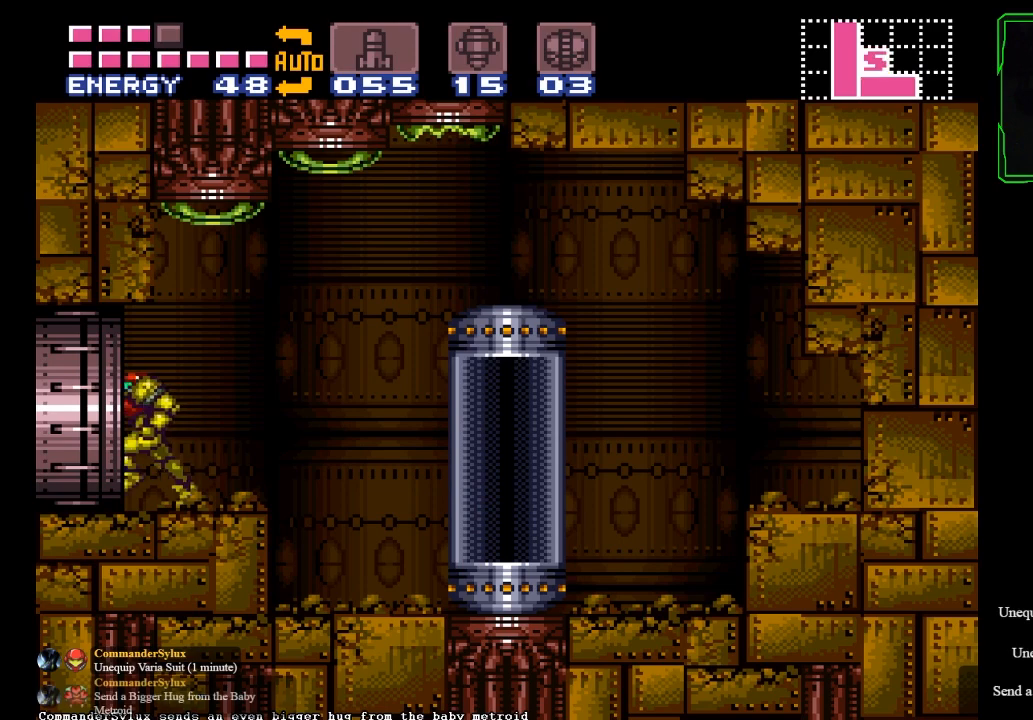
{"buttons": [], "left_stick": "center", "events": [[67, "B", "up"]]}
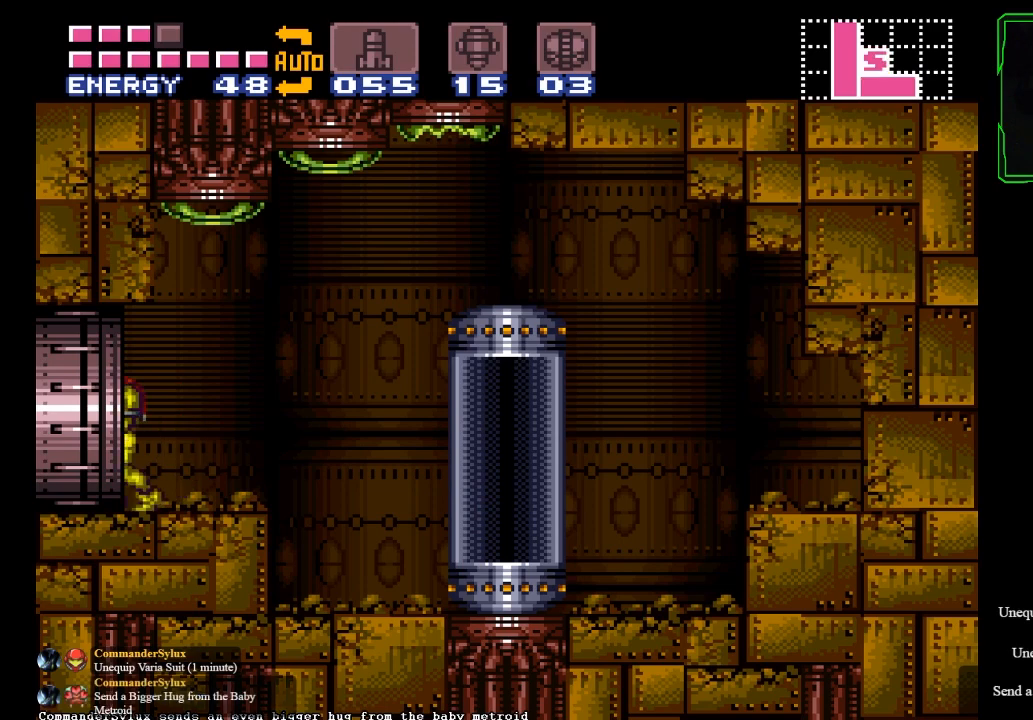
{"buttons": [], "left_stick": "center", "events": []}
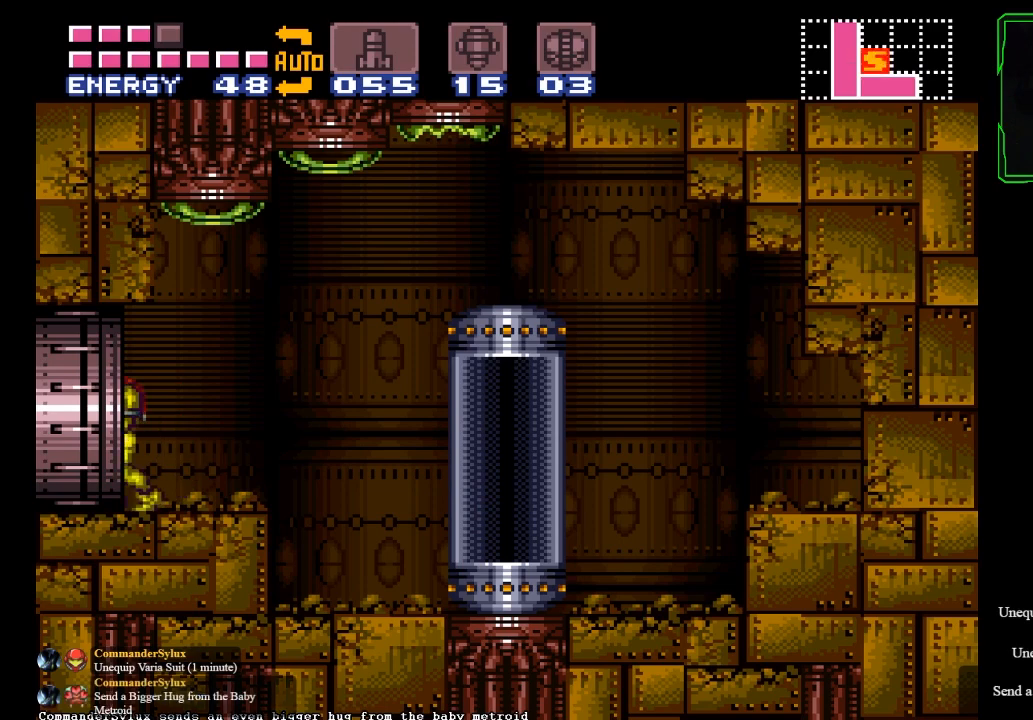
{"buttons": [], "left_stick": "center", "events": []}
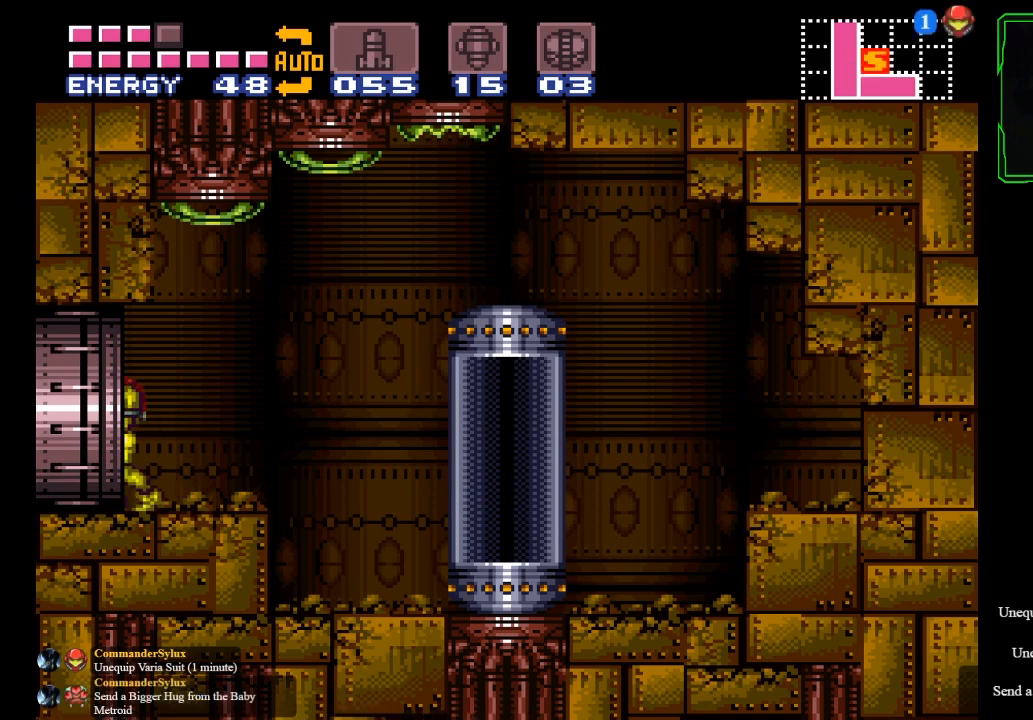
{"buttons": [], "left_stick": "center", "events": [[67, "left_stick", "right"], [467, "left_stick", "center"]]}
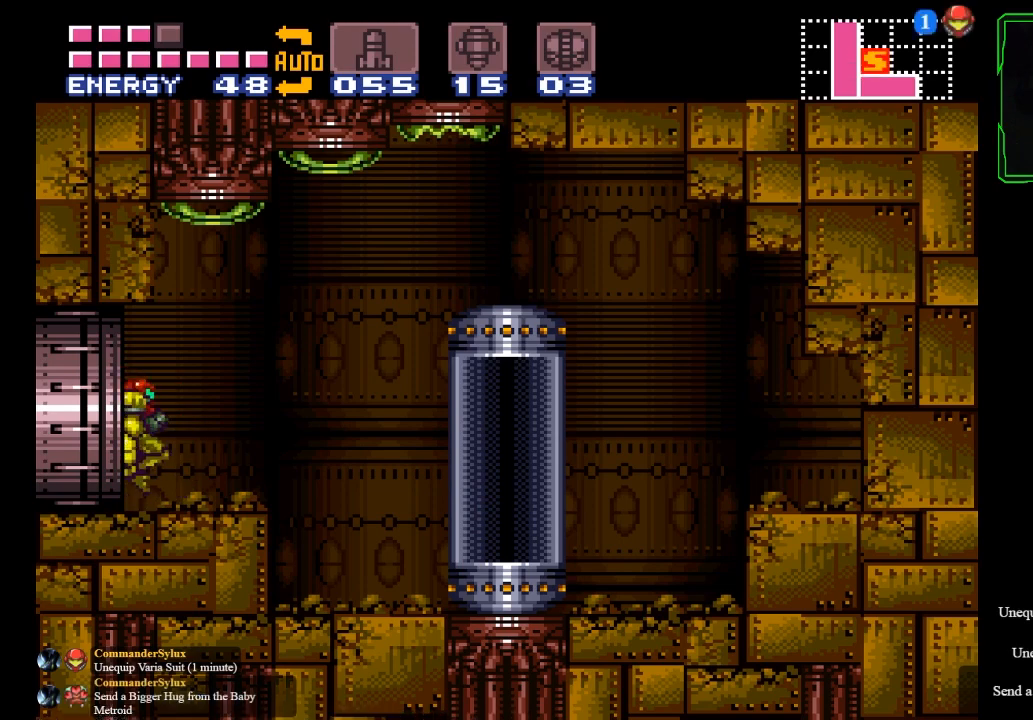
{"buttons": [], "left_stick": "center", "events": []}
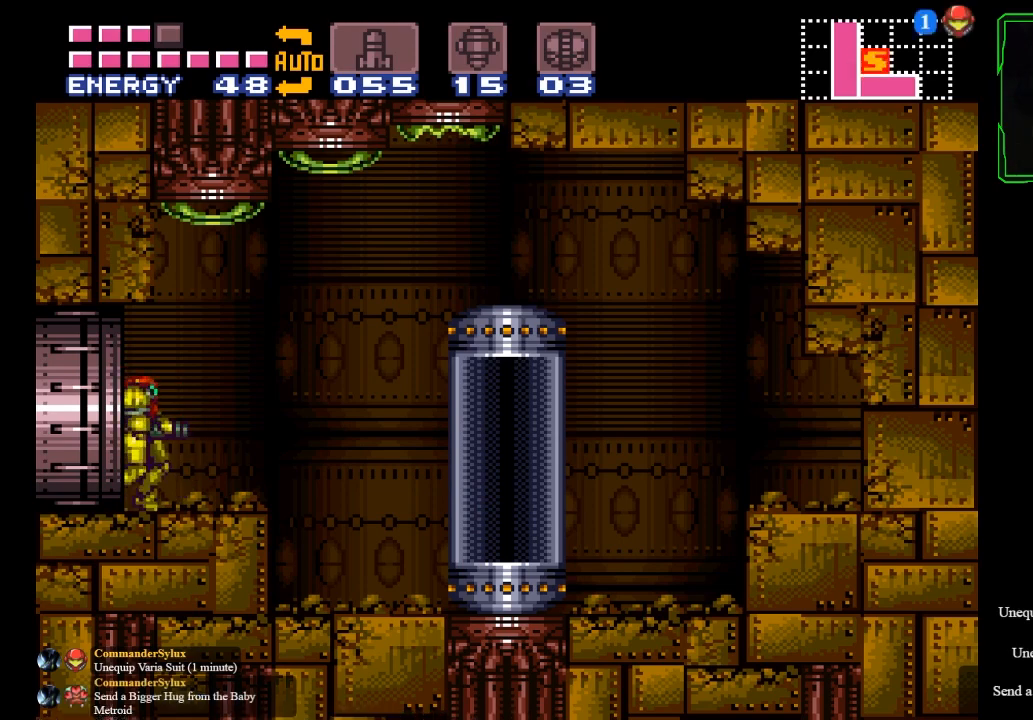
{"buttons": [], "left_stick": "center", "events": []}
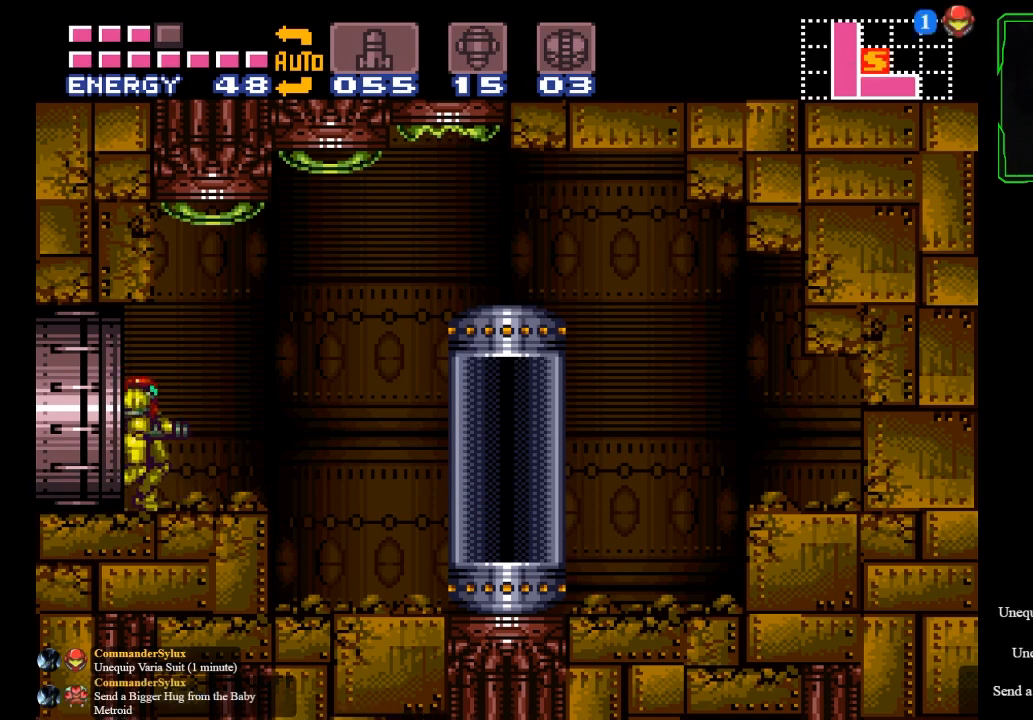
{"buttons": [], "left_stick": "center", "events": []}
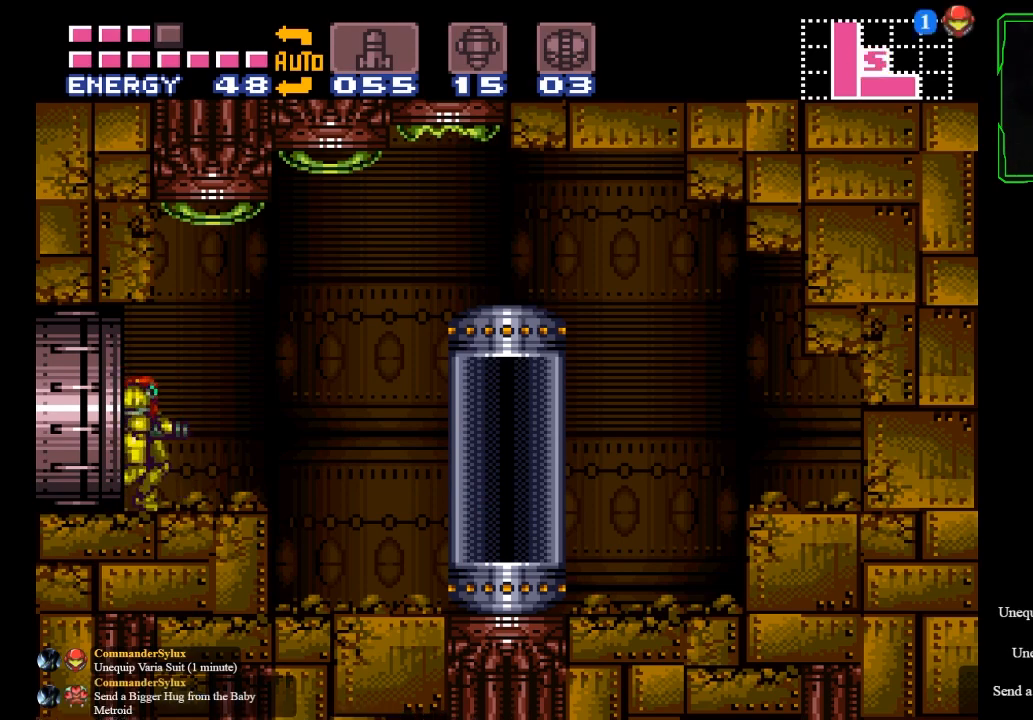
{"buttons": [], "left_stick": "center", "events": []}
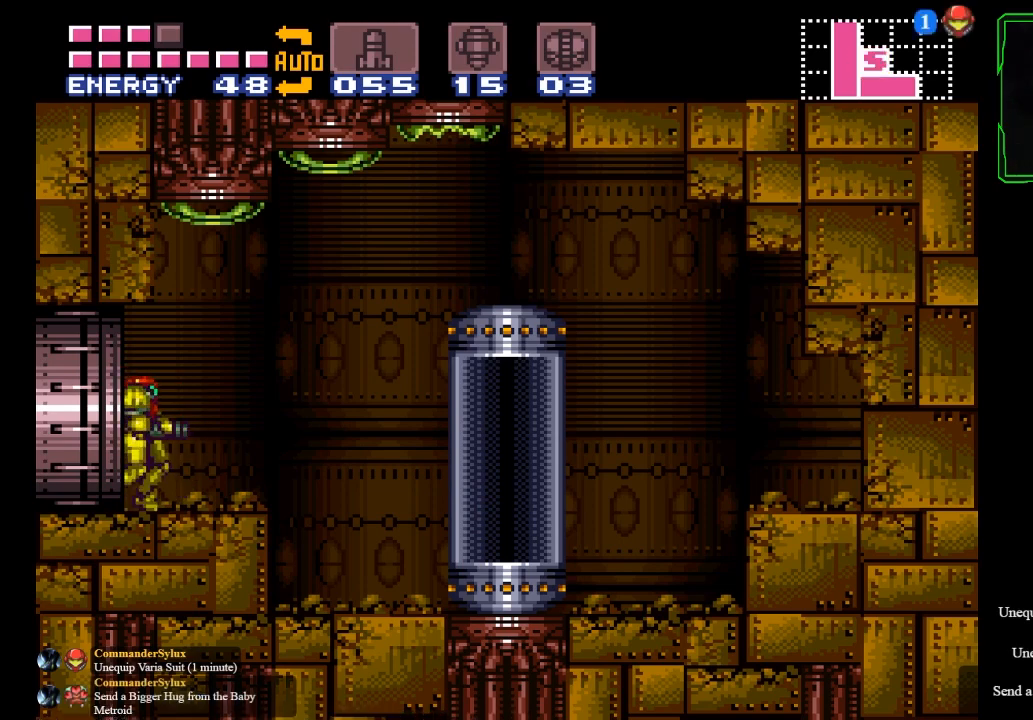
{"buttons": [], "left_stick": "center", "events": []}